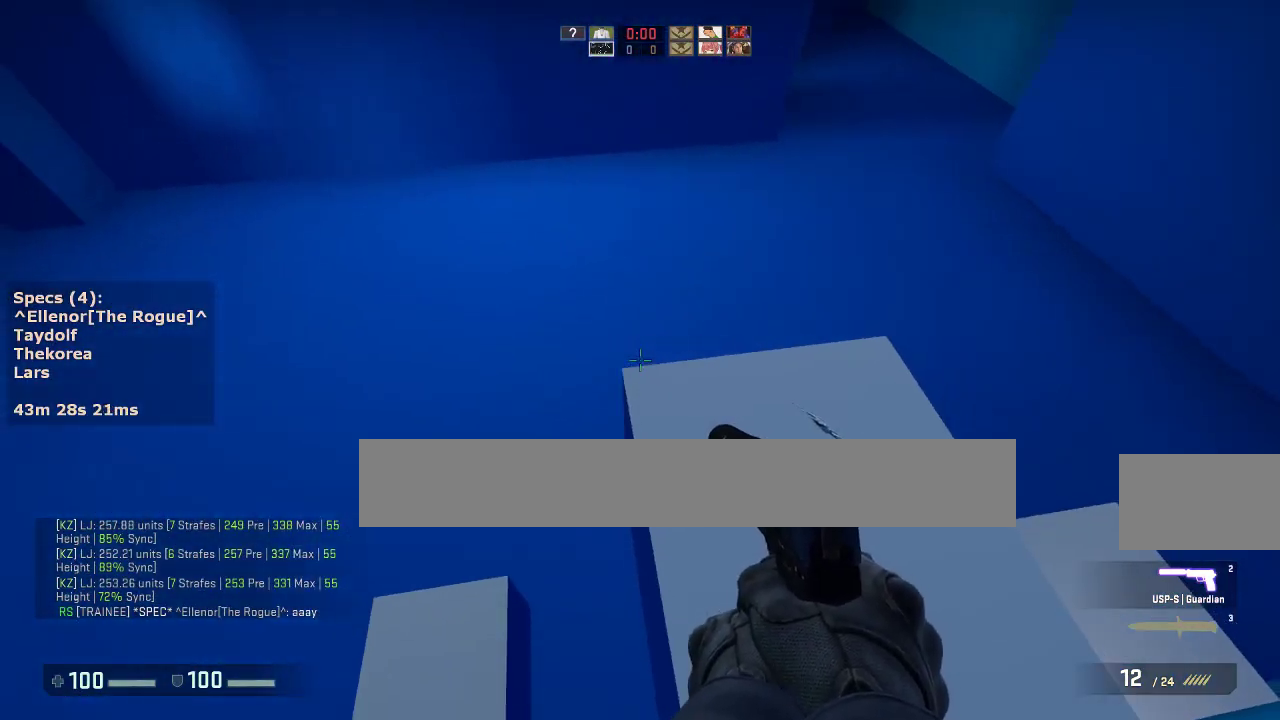
Gameplay with keyboard and mouse; each line is a JSON object with the keys and mouse buttons held at the frame after it. "events" lists presses ("down") and releases ("up") of "1", "2", "3", "4", "5", "a", "alt", "c", "caps_lock", "ctrl", "d", "e", "f", "g", "q", "r", "s", "shift", "space", "t", "tab", "v", "w", "x", "z", "mouse_left", "mouse_middle", "mouse_right", "mouse_mb4", "mouse_mb5", "mouse_wheel_up" and "mouse_wheel_down" between this image and that frame as [ms after this image, input, new state], when the widget could be followed in between. "mouse_left", "mouse_middle", "mouse_right", "mouse_mb4", "mouse_mb5", "mouse_wheel_up", "mouse_wheel_down" = the "left", "middle", "right", "mb4", "mb5", "wheel_up", "wheel_down" buttons of the "mouse" list. No other keys are recorded. Not read: mouse_move.
{"keys": [], "mouse": [], "events": [[200, "d", "up"]]}
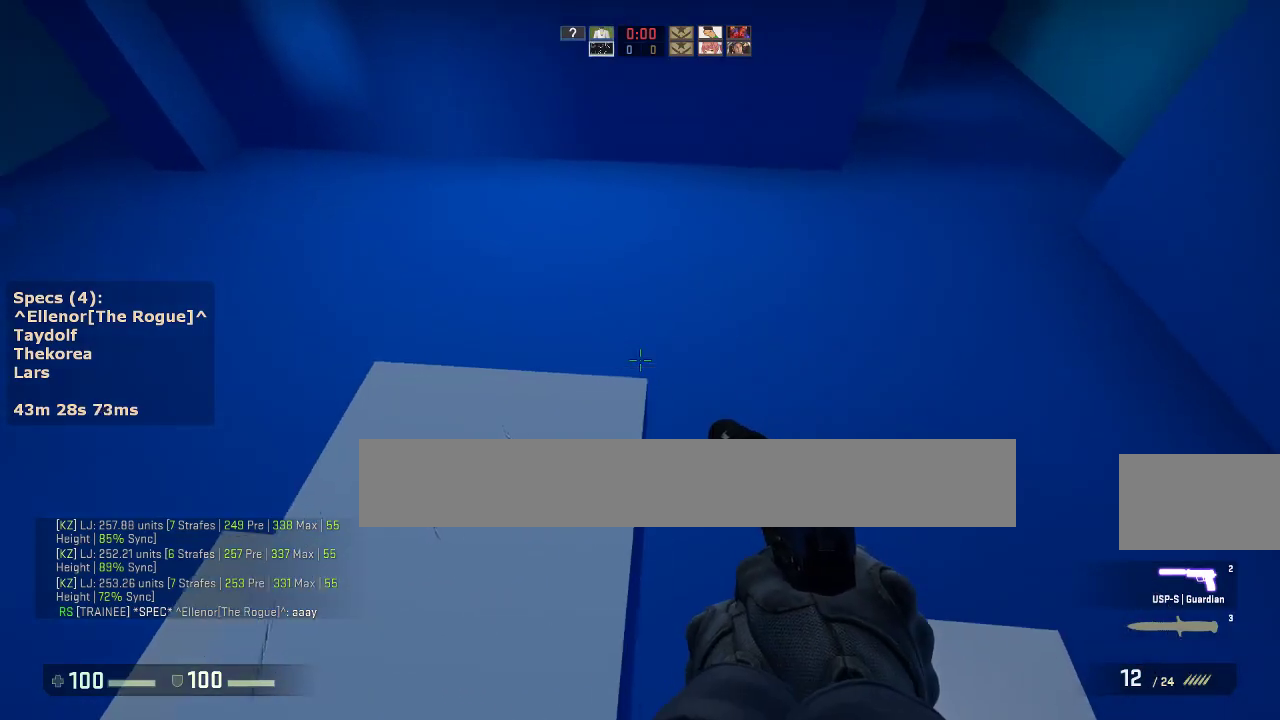
{"keys": ["a", "w"], "mouse": [], "events": [[267, "a", "down"], [267, "w", "down"]]}
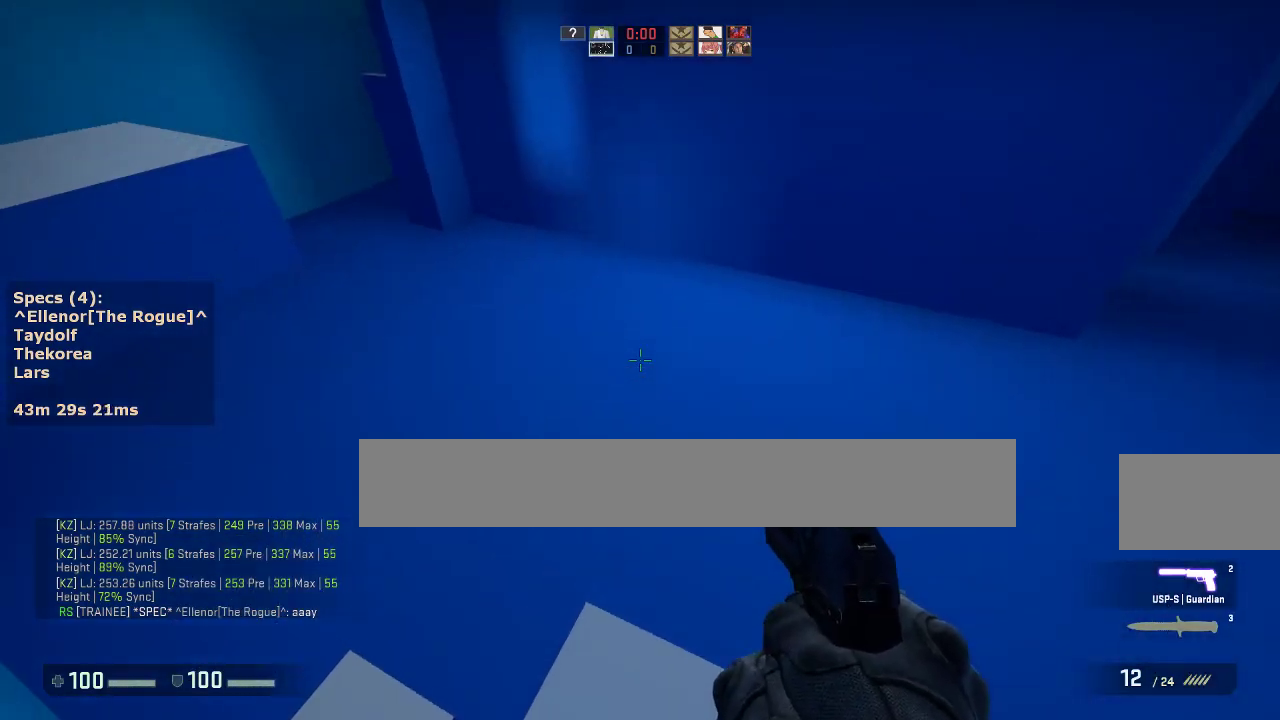
{"keys": ["a"], "mouse": [], "events": [[183, "mouse_wheel_down", "down"], [233, "w", "up"], [283, "a", "up"], [283, "d", "down"], [283, "mouse_wheel_down", "up"], [417, "a", "down"], [417, "d", "up"]]}
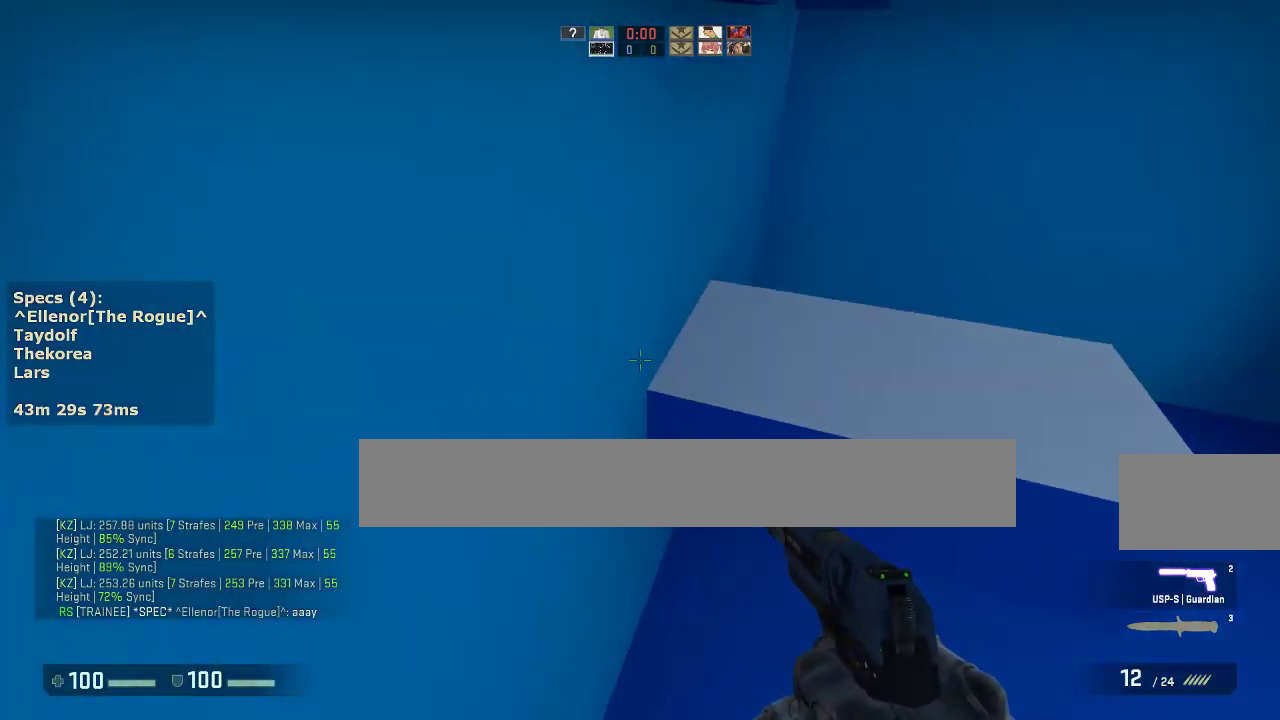
{"keys": ["a", "ctrl"], "mouse": [], "events": [[17, "a", "up"], [17, "d", "down"], [100, "a", "down"], [100, "d", "up"], [250, "a", "up"], [250, "d", "down"], [300, "a", "down"], [300, "ctrl", "down"], [350, "d", "up"]]}
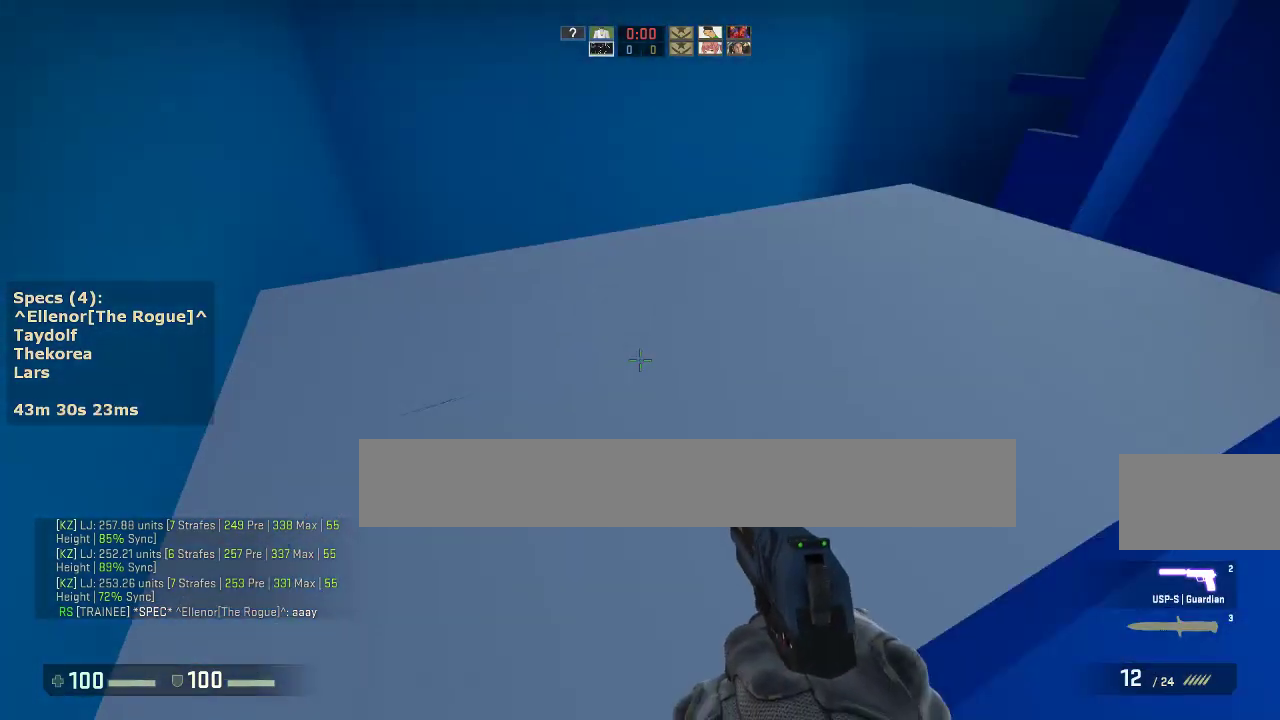
{"keys": ["a"], "mouse": [], "events": [[33, "ctrl", "up"]]}
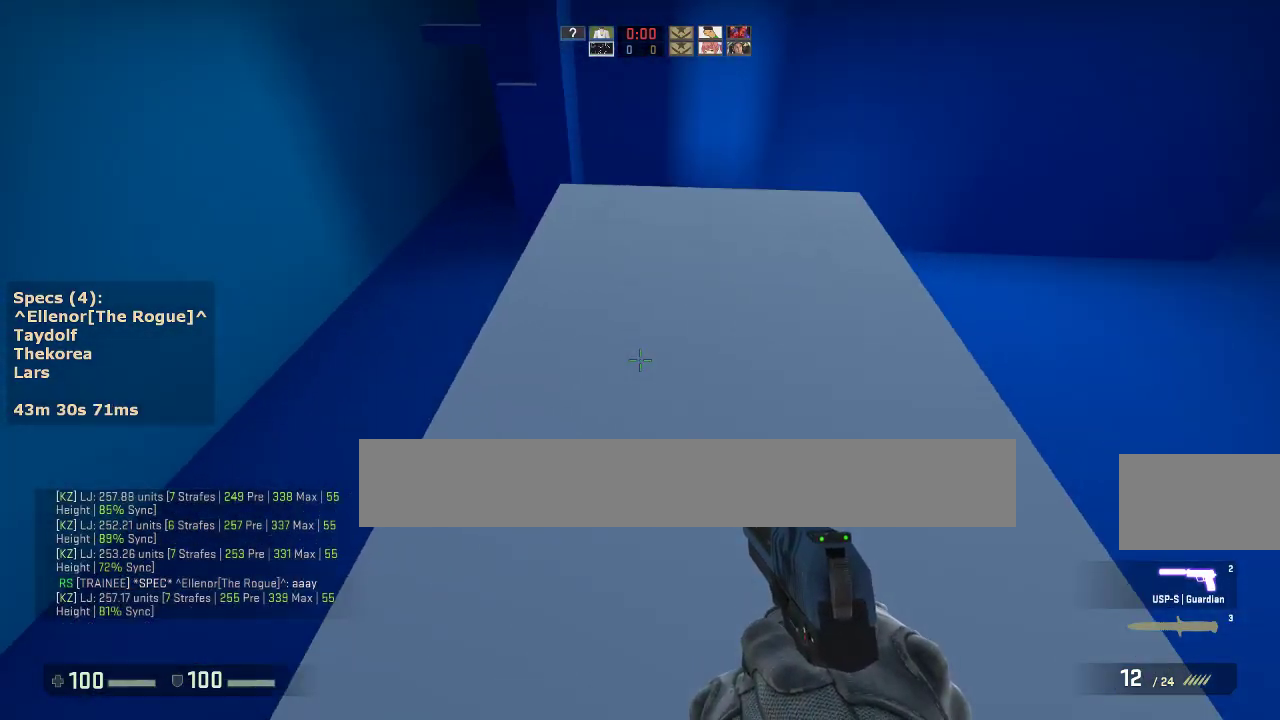
{"keys": [], "mouse": [], "events": [[50, "a", "up"], [283, "d", "down"], [333, "d", "up"]]}
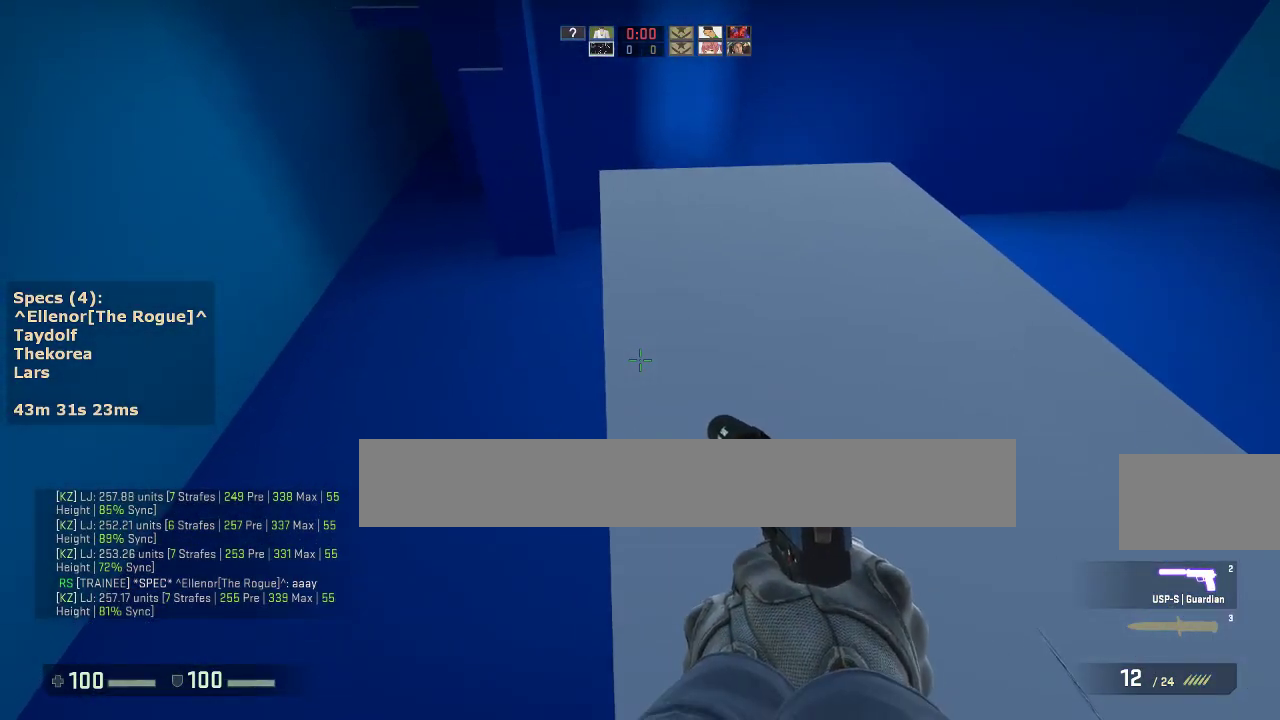
{"keys": ["a", "w"], "mouse": [], "events": [[150, "w", "down"], [300, "a", "down"]]}
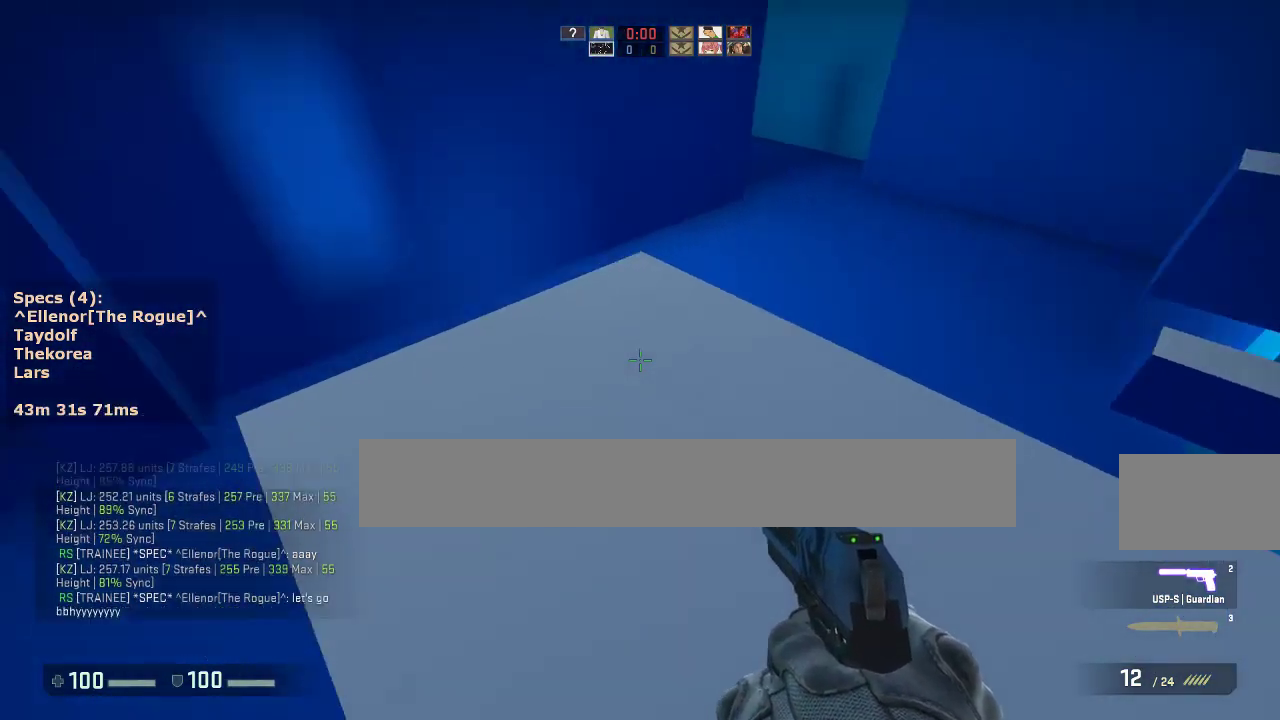
{"keys": ["a"], "mouse": ["wheel_down"], "events": [[450, "mouse_wheel_down", "down"], [500, "w", "up"]]}
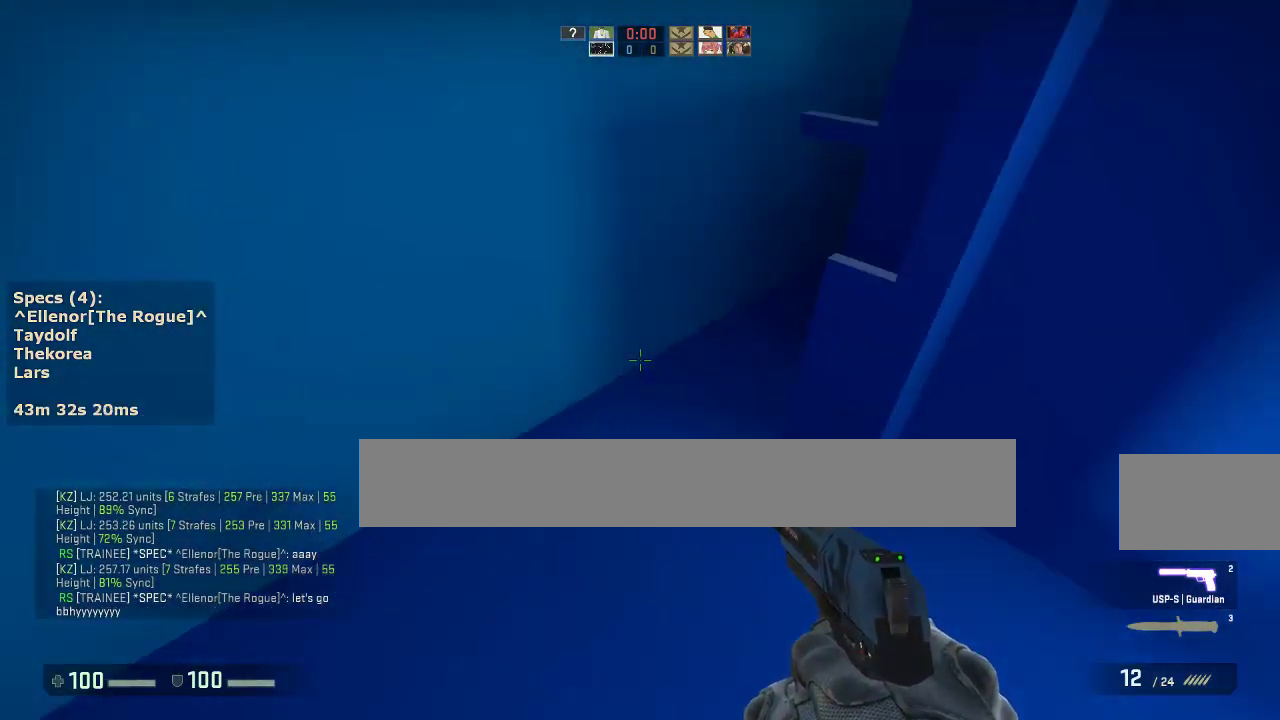
{"keys": ["a"], "mouse": [], "events": [[50, "mouse_wheel_down", "up"], [83, "a", "up"], [83, "d", "down"], [183, "a", "down"], [183, "d", "up"], [317, "a", "up"], [317, "d", "down"], [417, "a", "down"], [417, "d", "up"]]}
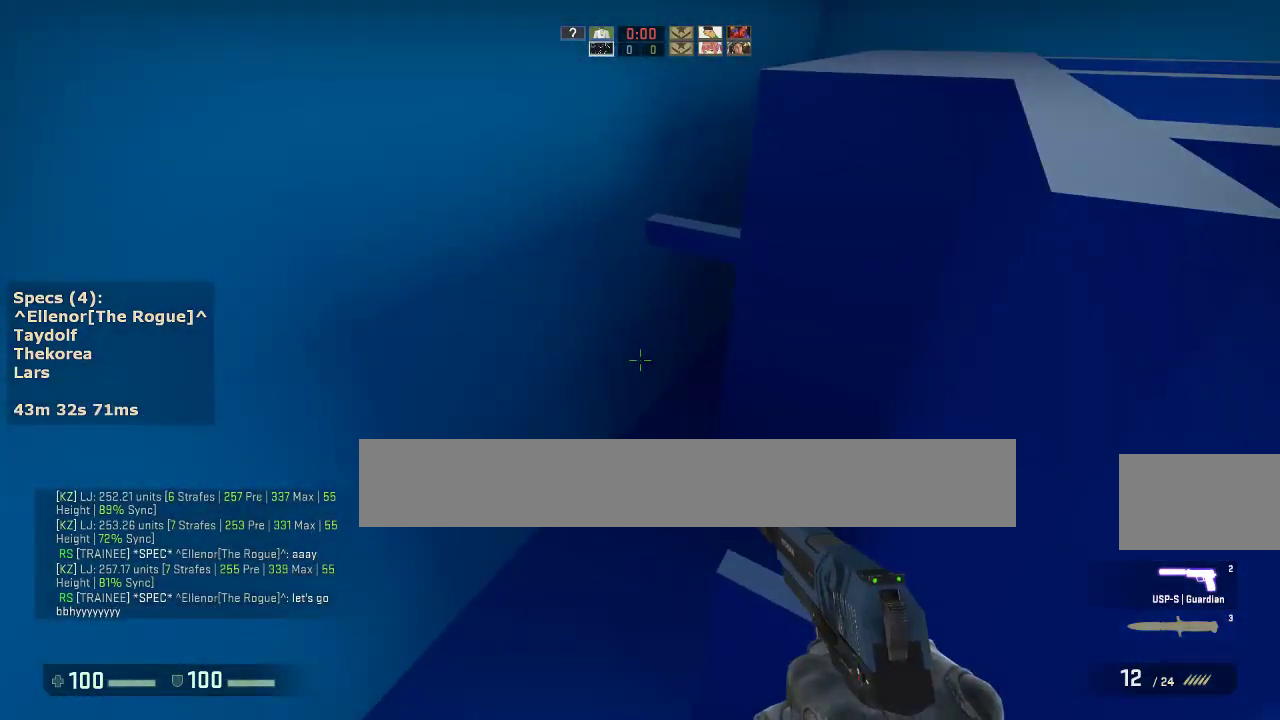
{"keys": ["d"], "mouse": [], "events": [[17, "a", "up"], [17, "d", "down"], [150, "a", "down"], [150, "d", "up"], [250, "w", "down"], [333, "mouse_wheel_down", "down"], [383, "w", "up"], [433, "a", "up"], [433, "d", "down"], [433, "mouse_wheel_down", "up"]]}
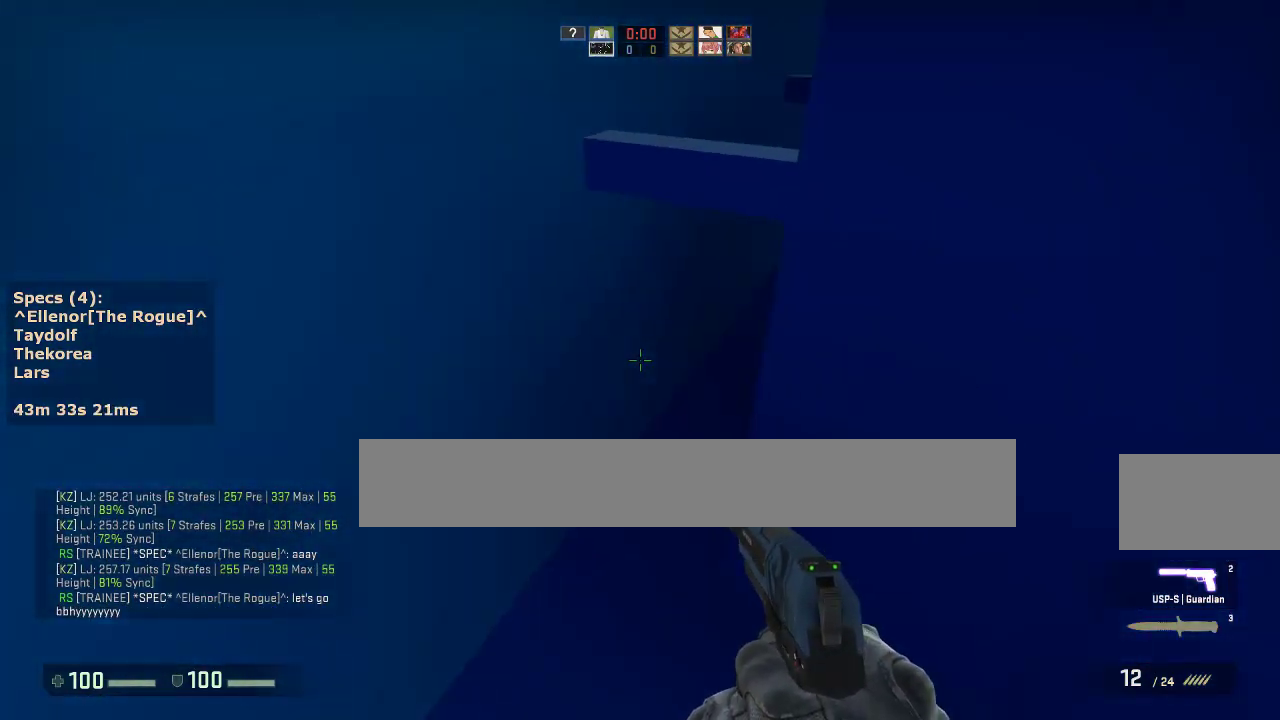
{"keys": ["d"], "mouse": ["left"], "events": [[83, "a", "down"], [83, "d", "up"], [167, "a", "up"], [267, "d", "down"], [317, "d", "up"], [500, "d", "down"], [500, "mouse_left", "down"]]}
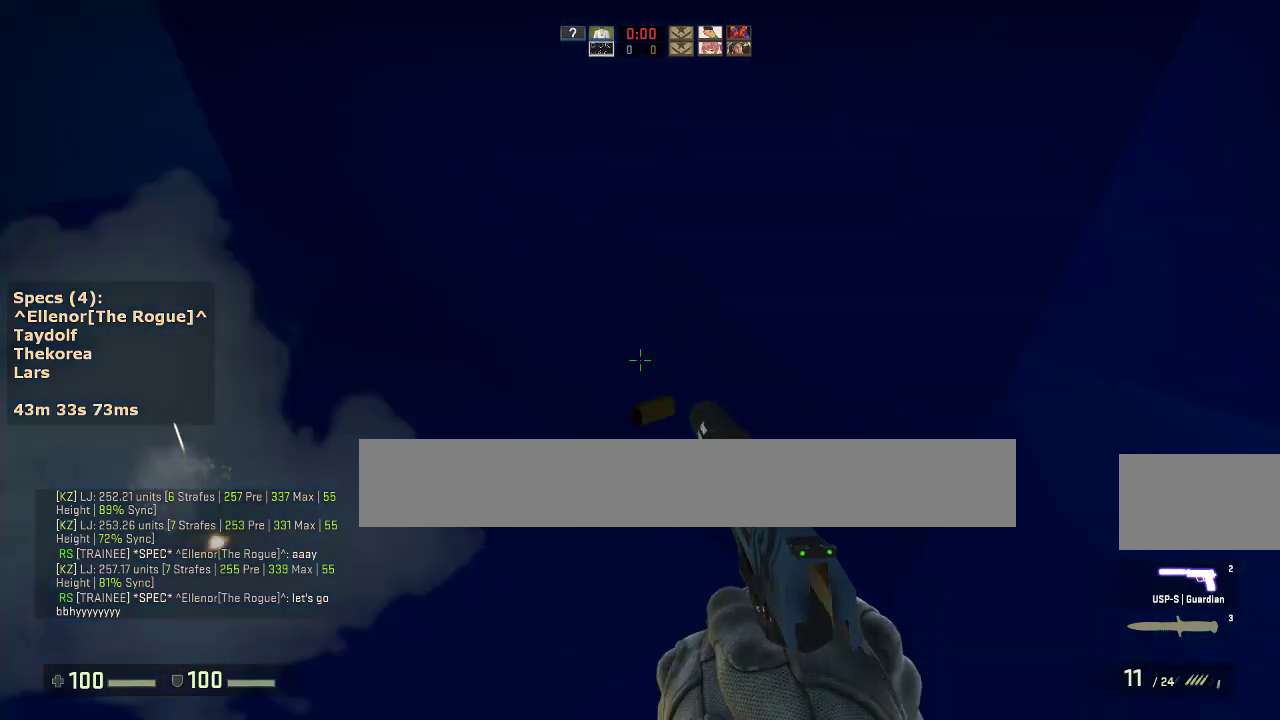
{"keys": ["w"], "mouse": [], "events": [[50, "mouse_left", "up"], [233, "w", "down"], [333, "r", "down"], [367, "d", "up"], [417, "r", "up"]]}
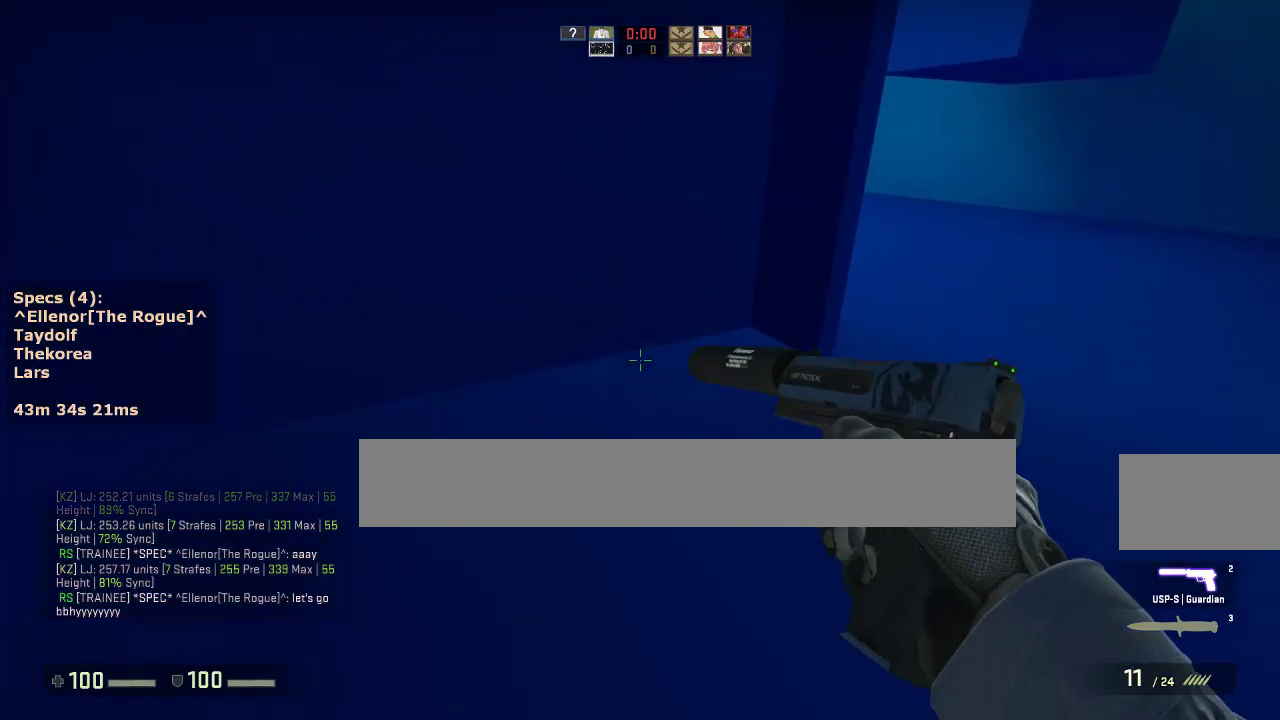
{"keys": ["w"], "mouse": [], "events": [[67, "d", "down"], [433, "d", "up"]]}
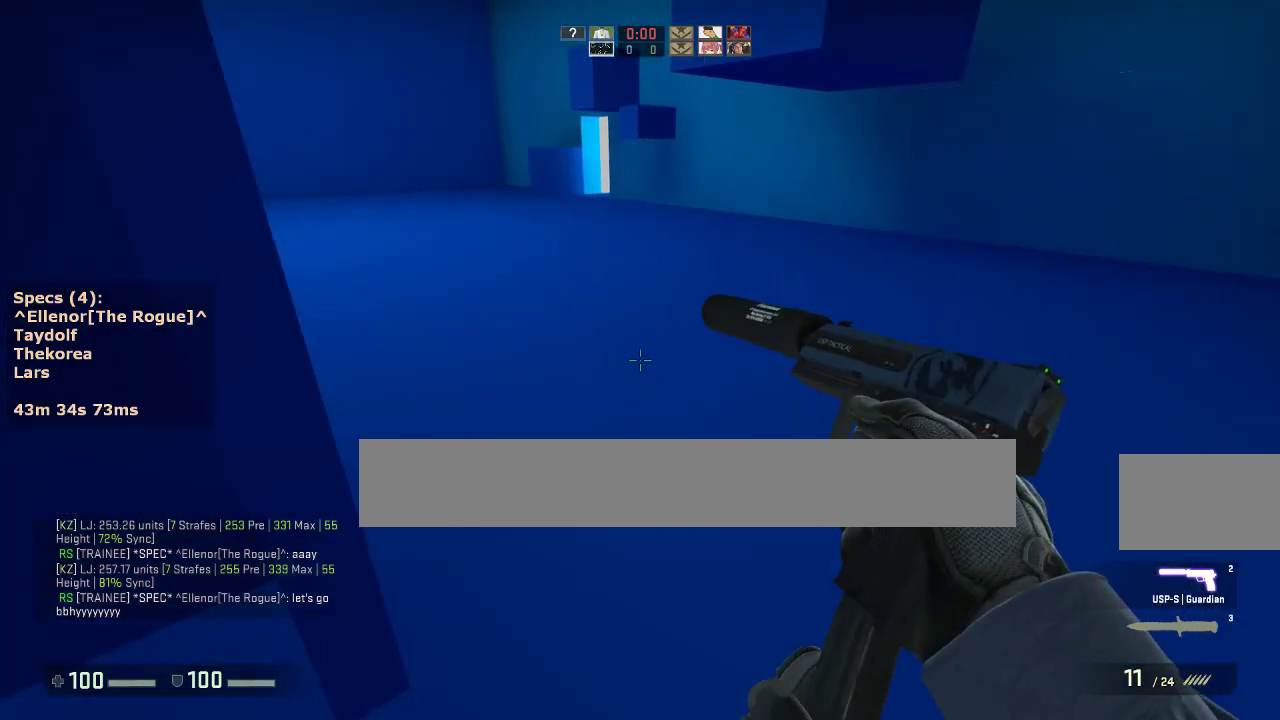
{"keys": ["a", "w"], "mouse": [], "events": [[350, "a", "down"]]}
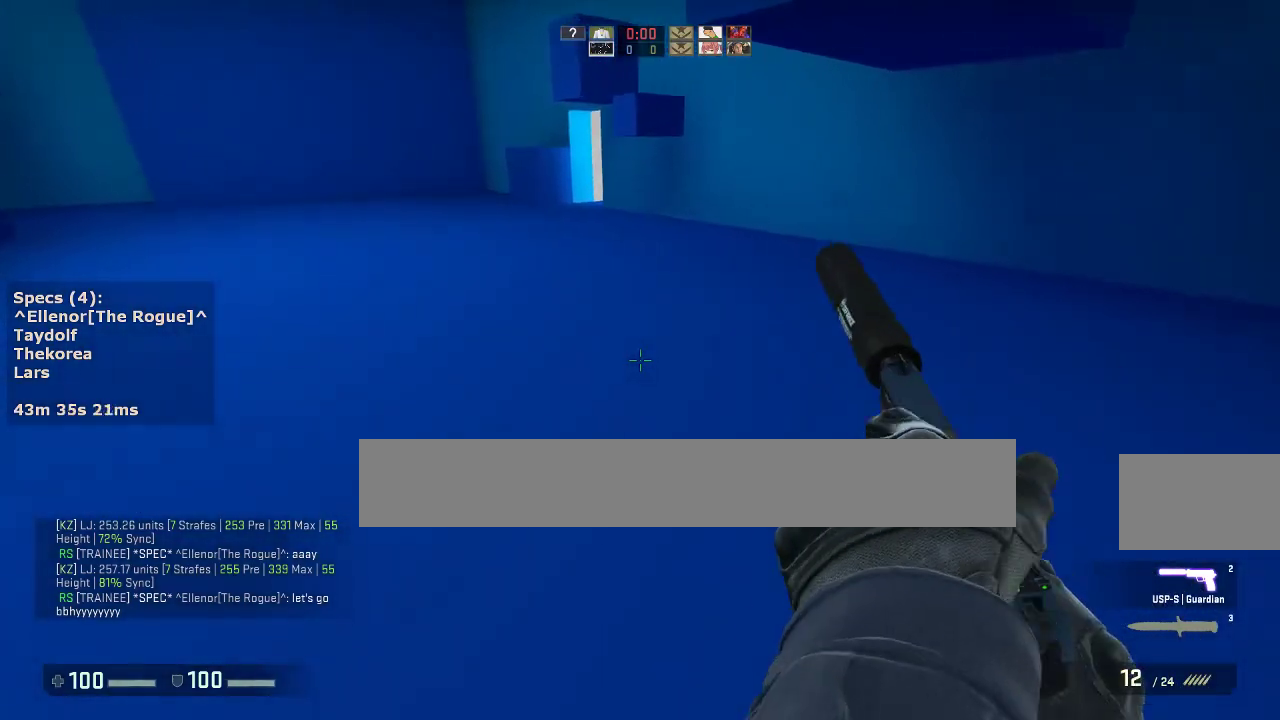
{"keys": ["w"], "mouse": [], "events": [[183, "a", "up"]]}
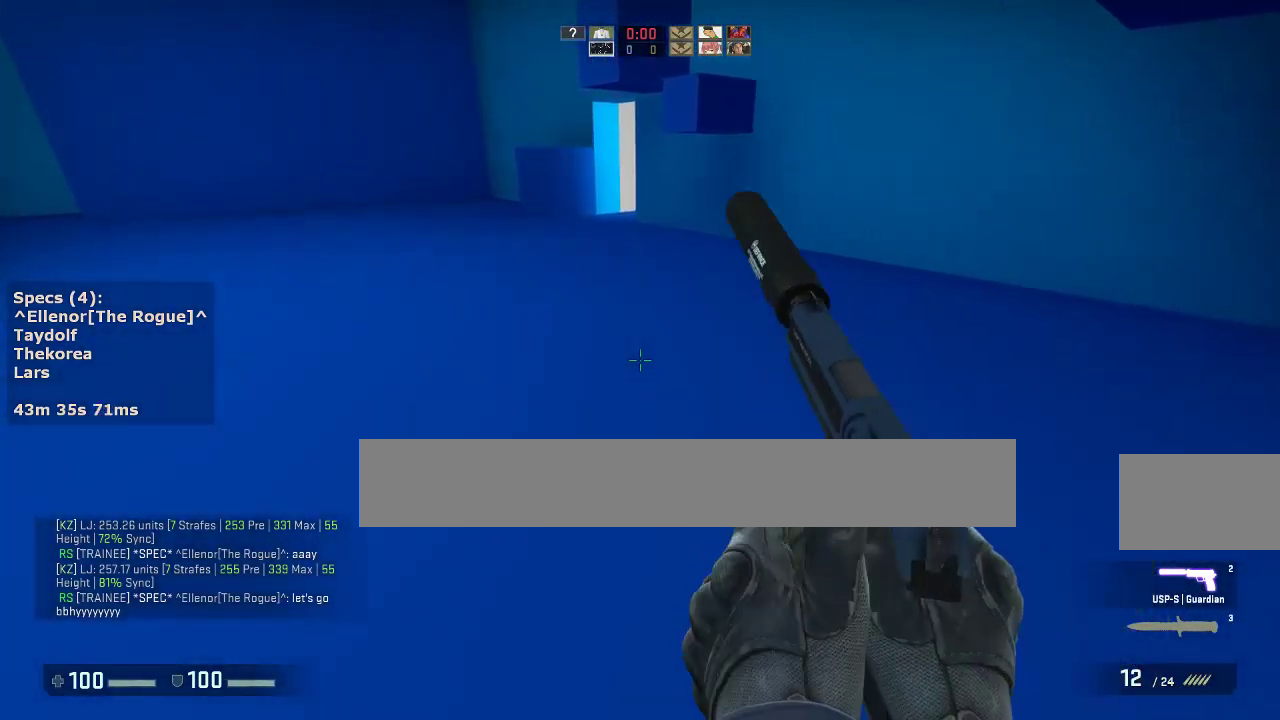
{"keys": ["a", "w"], "mouse": [], "events": [[200, "a", "down"]]}
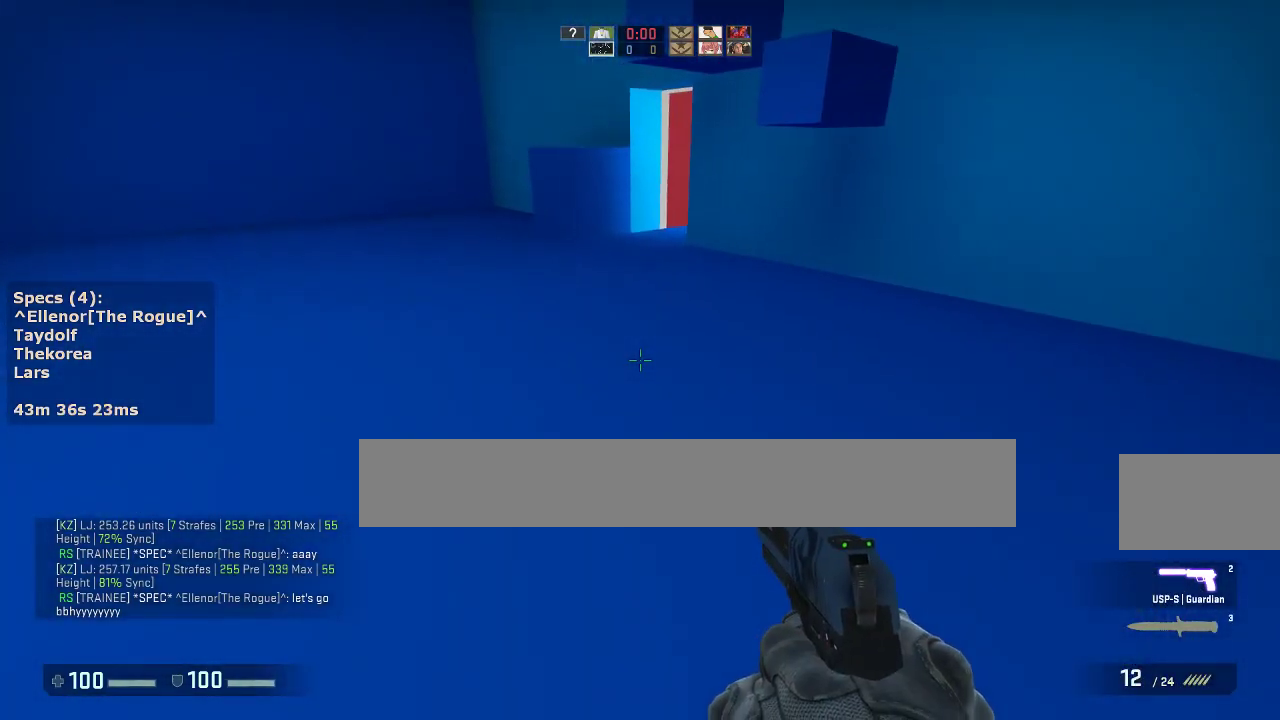
{"keys": ["a", "w"], "mouse": [], "events": [[167, "a", "up"], [450, "a", "down"]]}
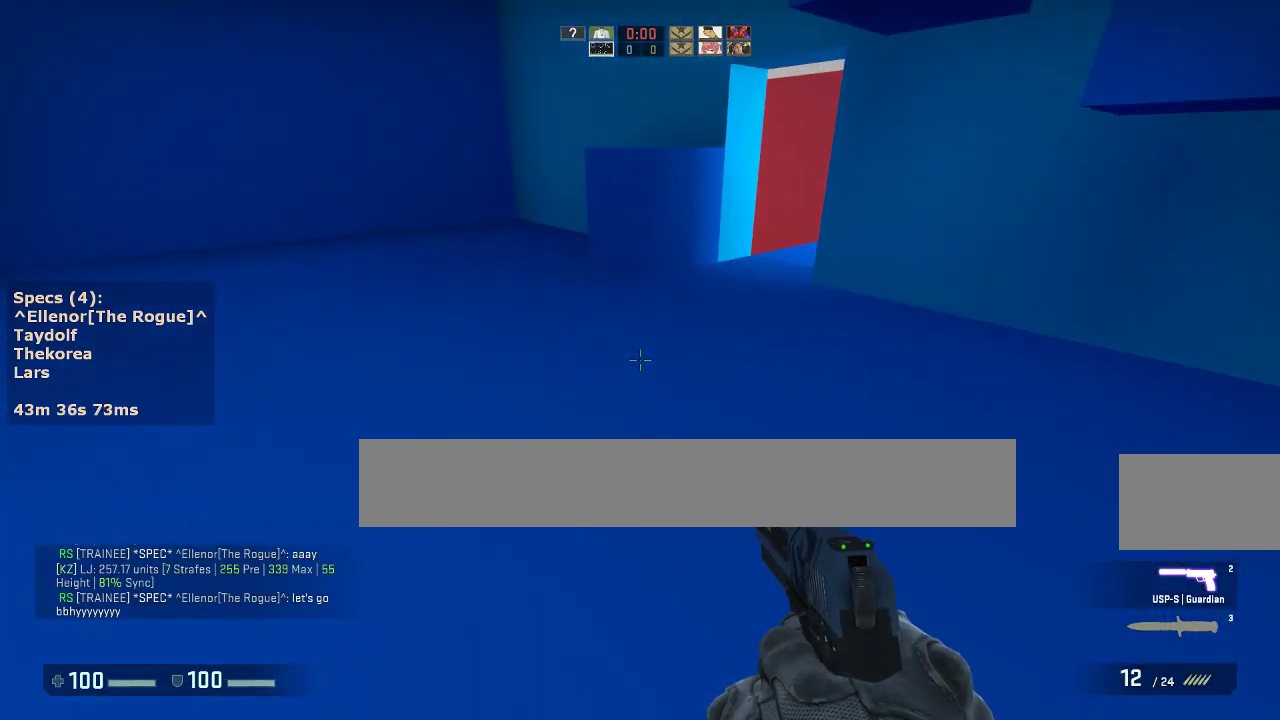
{"keys": ["w"], "mouse": [], "events": [[183, "a", "up"]]}
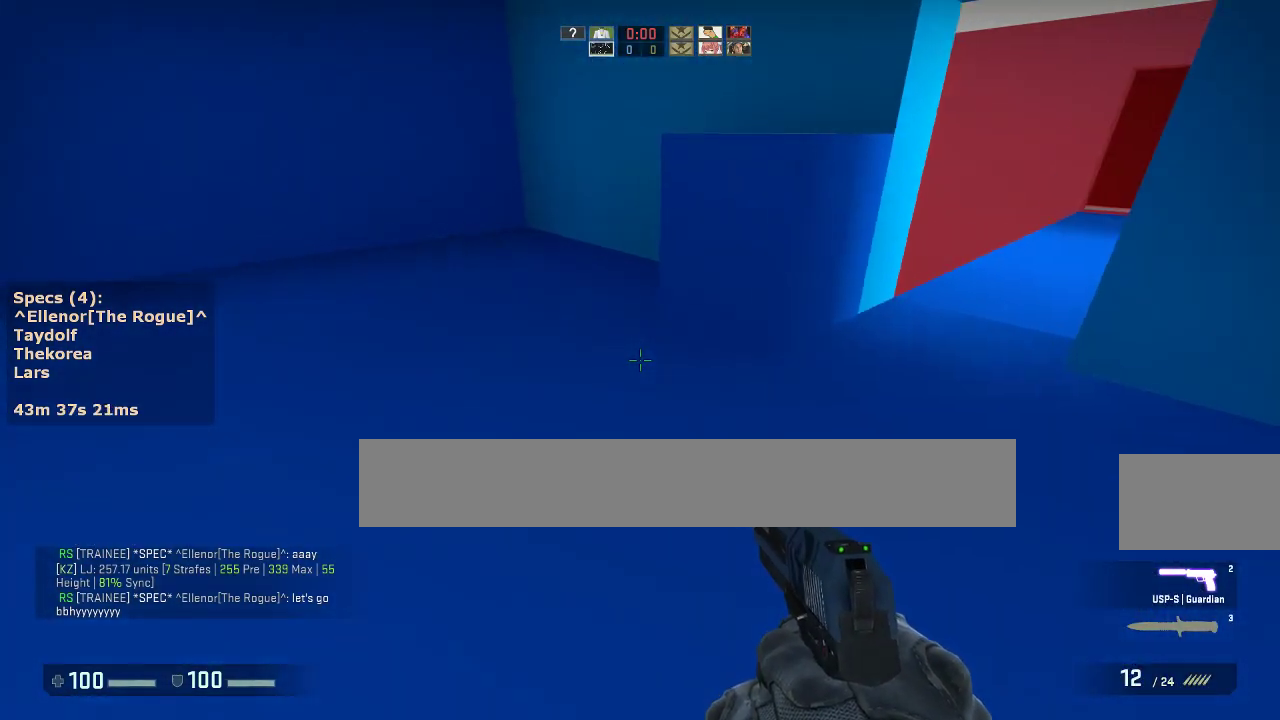
{"keys": ["a", "w"], "mouse": [], "events": [[333, "a", "down"]]}
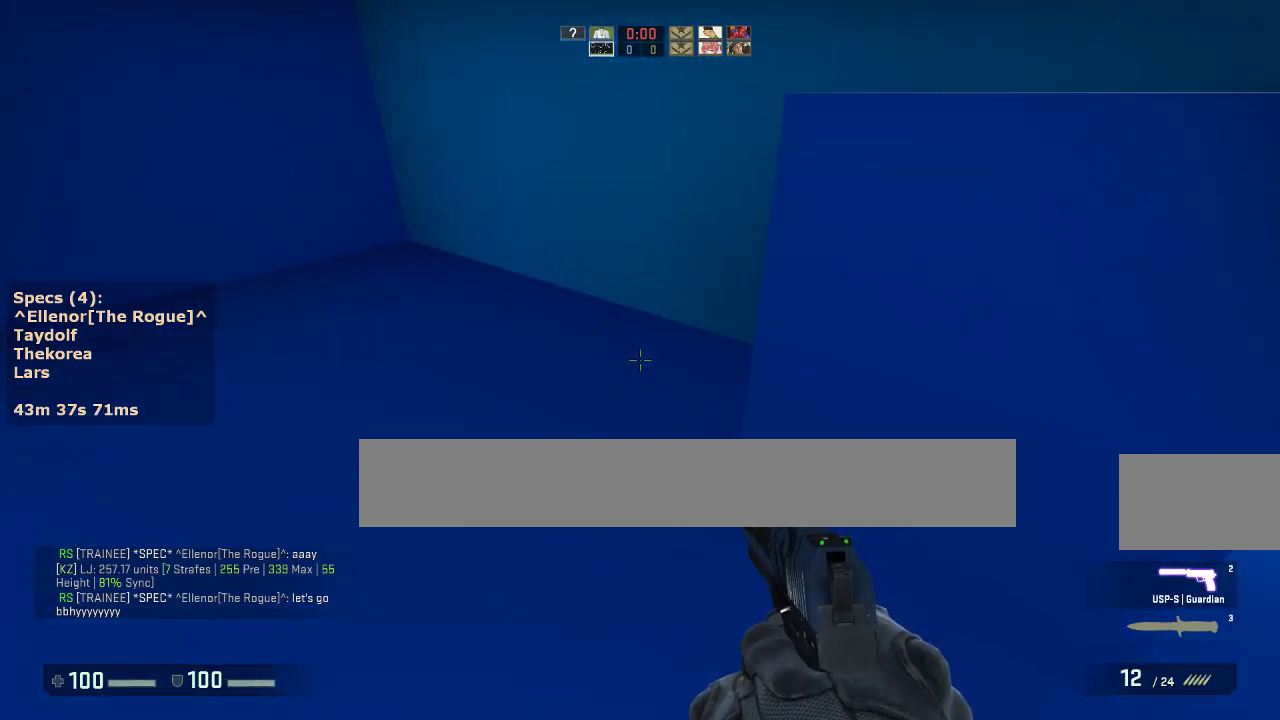
{"keys": ["w"], "mouse": [], "events": [[317, "a", "up"], [450, "d", "down"], [500, "d", "up"]]}
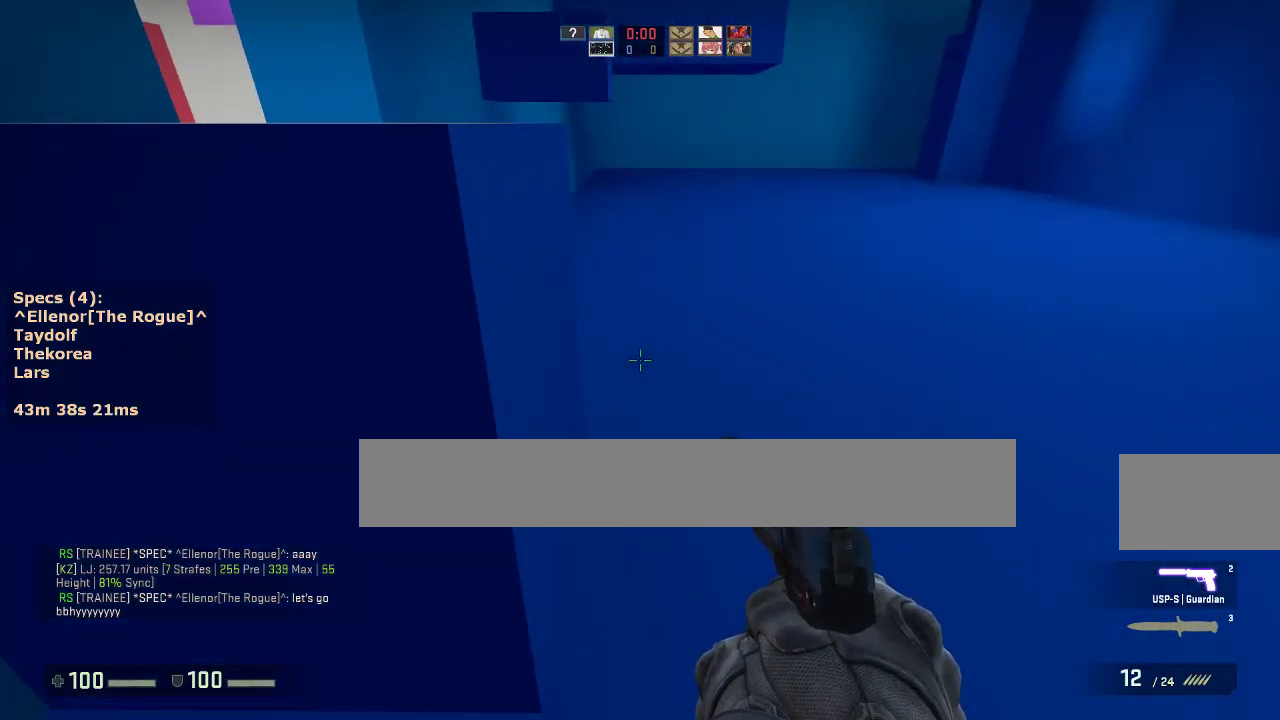
{"keys": ["ctrl"], "mouse": [], "events": [[133, "w", "up"], [333, "ctrl", "down"], [333, "mouse_wheel_down", "down"], [467, "mouse_wheel_down", "up"]]}
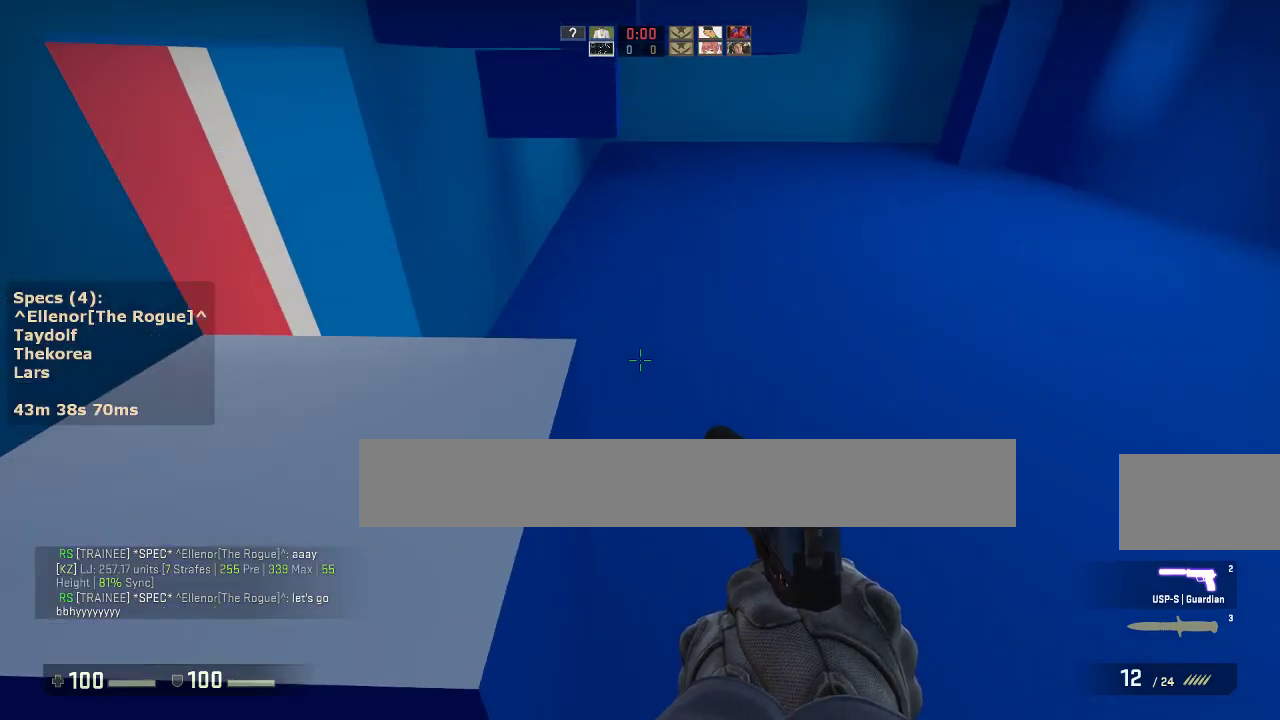
{"keys": ["d", "w"], "mouse": [], "events": [[67, "w", "down"], [200, "ctrl", "up"], [200, "w", "up"], [383, "d", "down"], [383, "w", "down"]]}
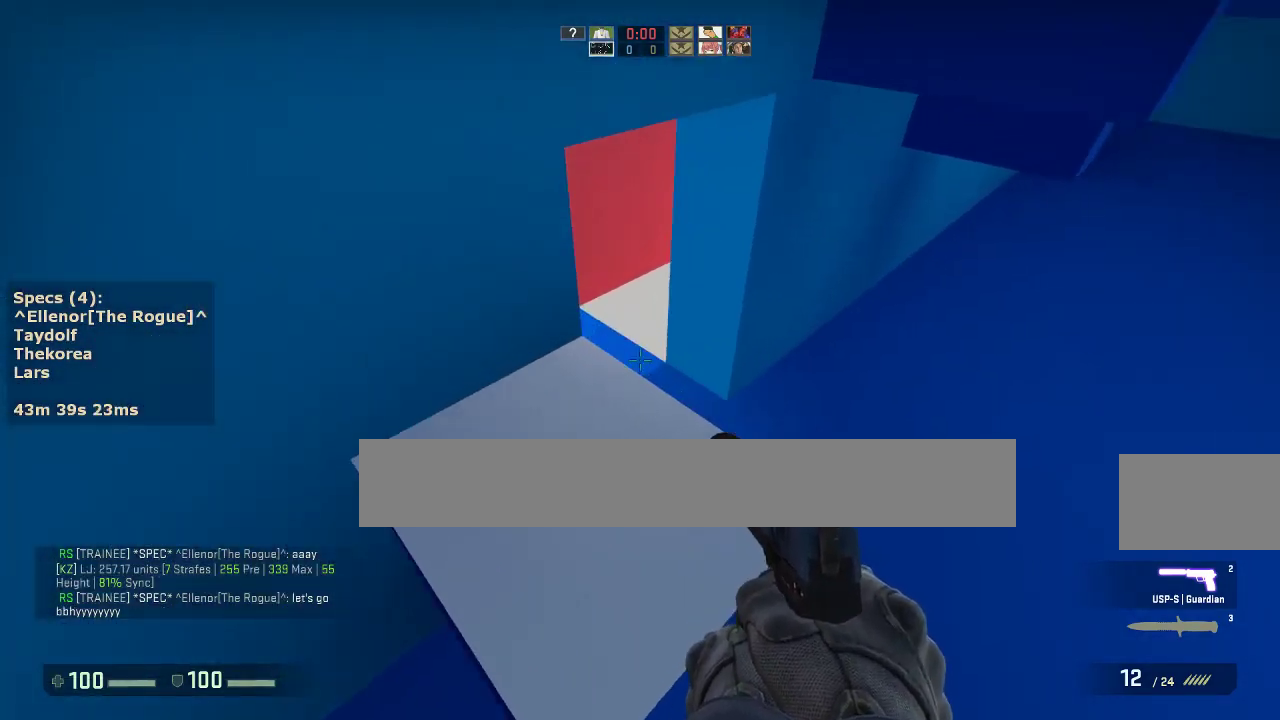
{"keys": ["a"], "mouse": [], "events": [[317, "mouse_wheel_down", "down"], [350, "w", "up"], [400, "a", "down"], [400, "mouse_wheel_down", "up"], [450, "d", "up"]]}
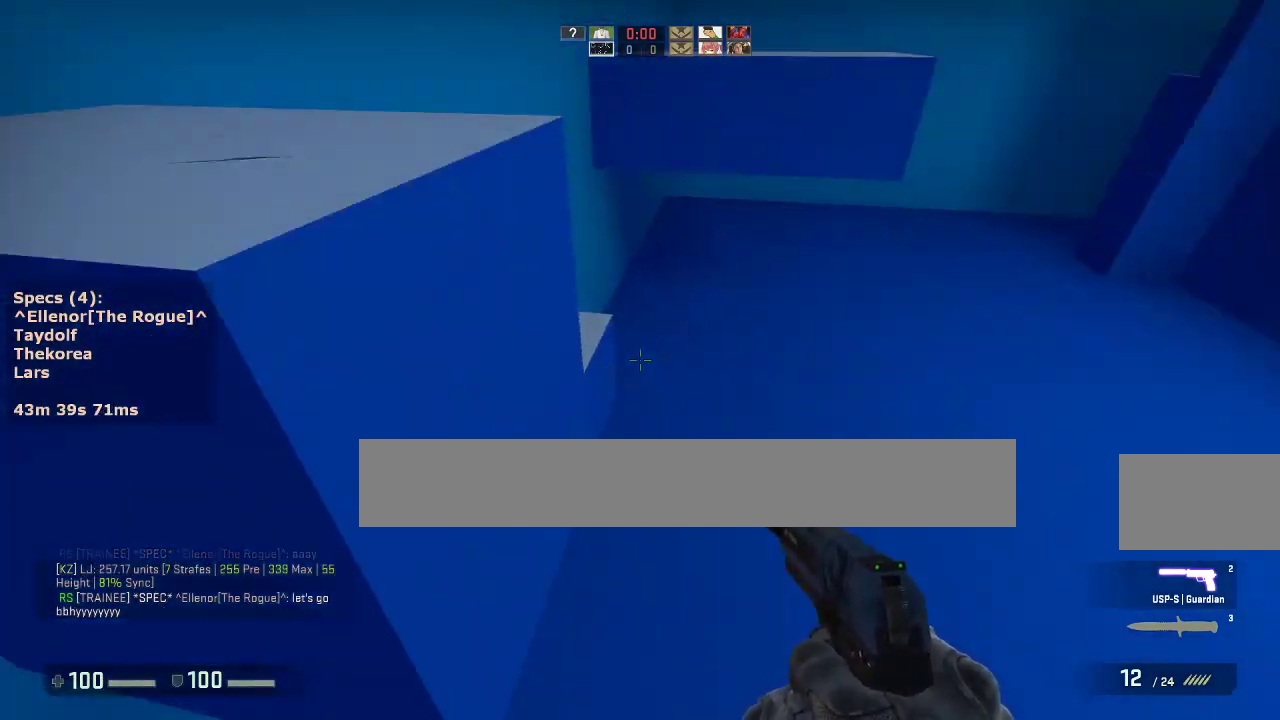
{"keys": ["a", "ctrl", "w"], "mouse": [], "events": [[50, "a", "up"], [50, "d", "down"], [183, "a", "down"], [183, "d", "up"], [283, "ctrl", "down"], [467, "w", "down"]]}
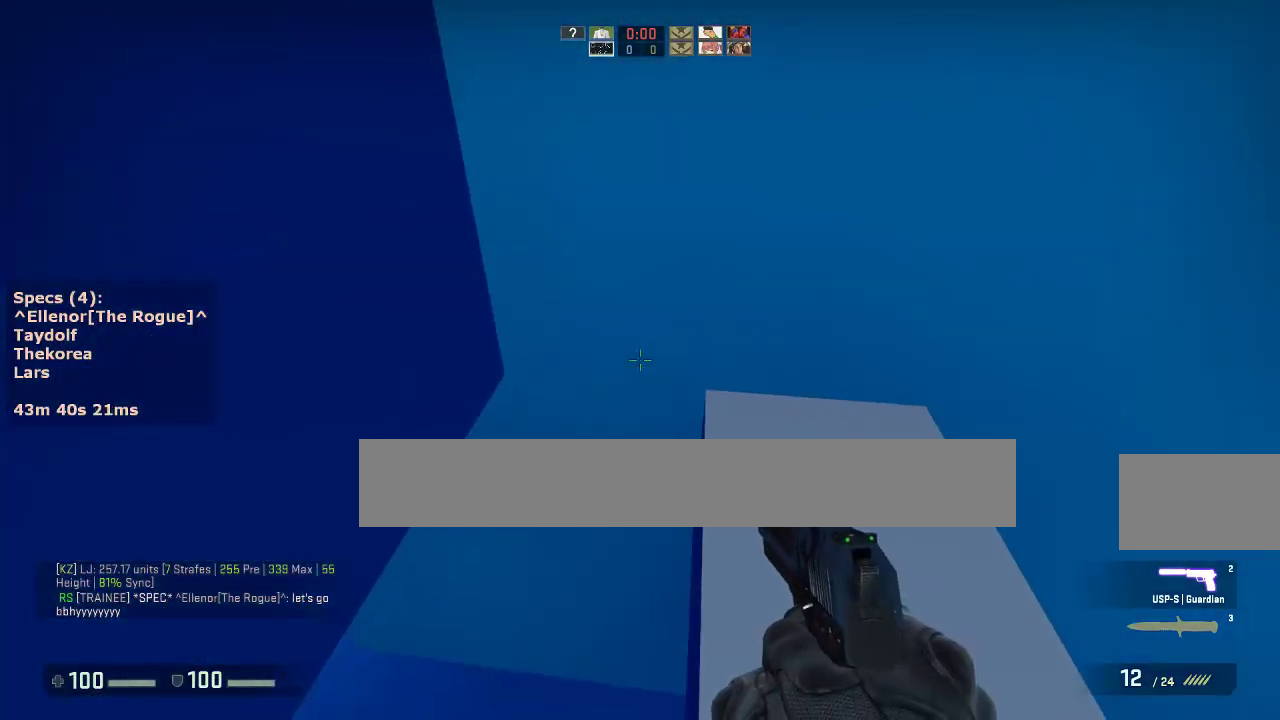
{"keys": ["ctrl", "d"], "mouse": [], "events": [[17, "a", "up"], [17, "ctrl", "up"], [300, "d", "down"], [333, "ctrl", "down"], [333, "w", "up"], [383, "mouse_wheel_down", "down"], [483, "mouse_wheel_down", "up"]]}
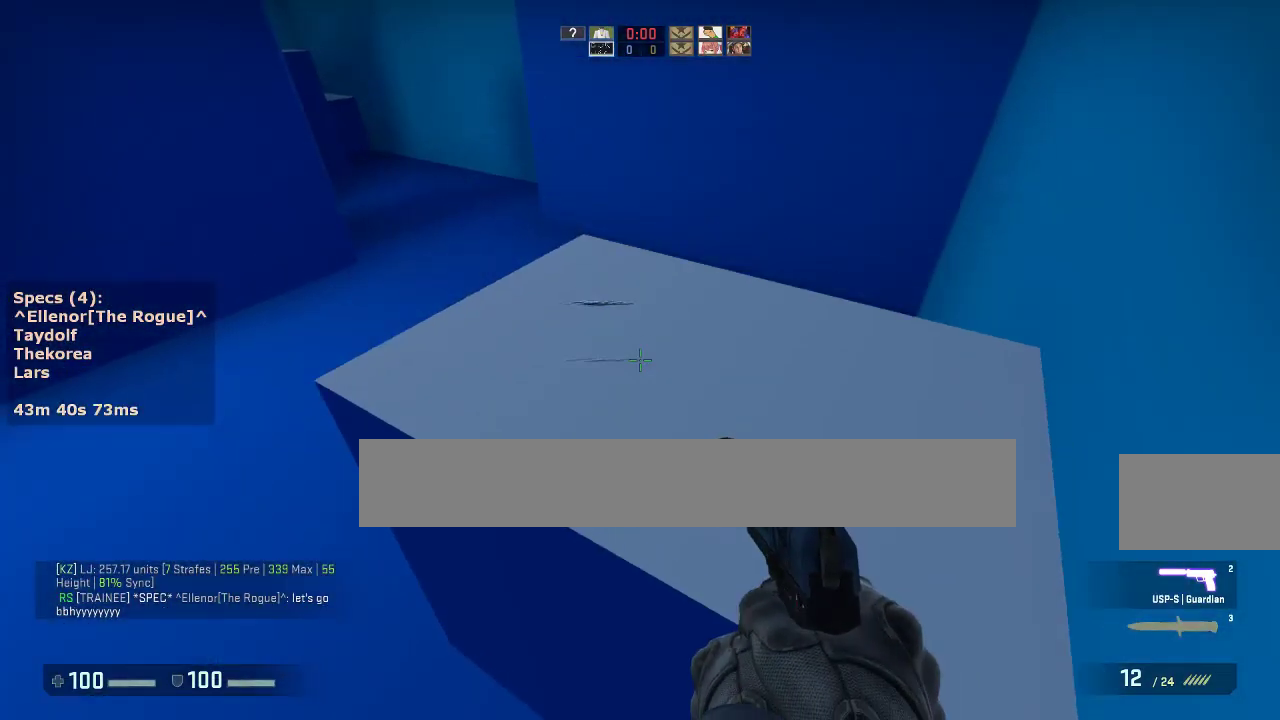
{"keys": ["d"], "mouse": [], "events": [[117, "w", "down"], [217, "w", "up"], [317, "ctrl", "up"]]}
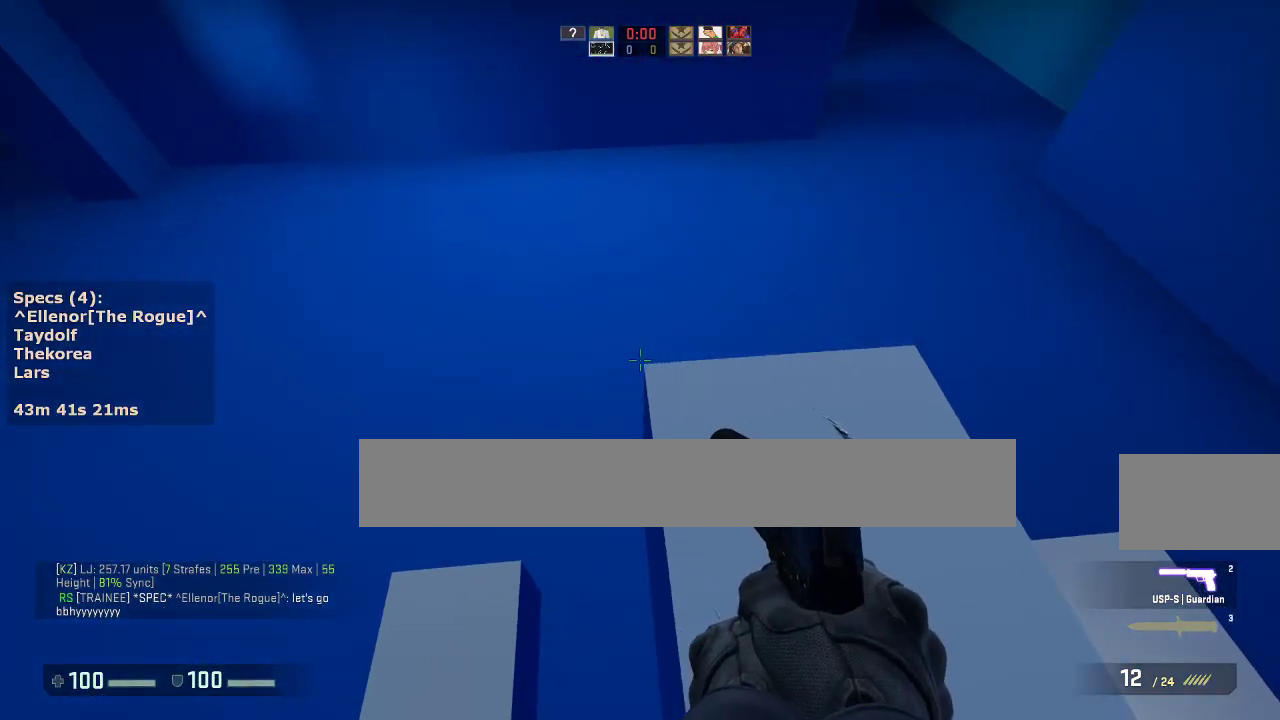
{"keys": ["a", "w"], "mouse": [], "events": [[183, "d", "up"], [417, "a", "down"], [467, "w", "down"]]}
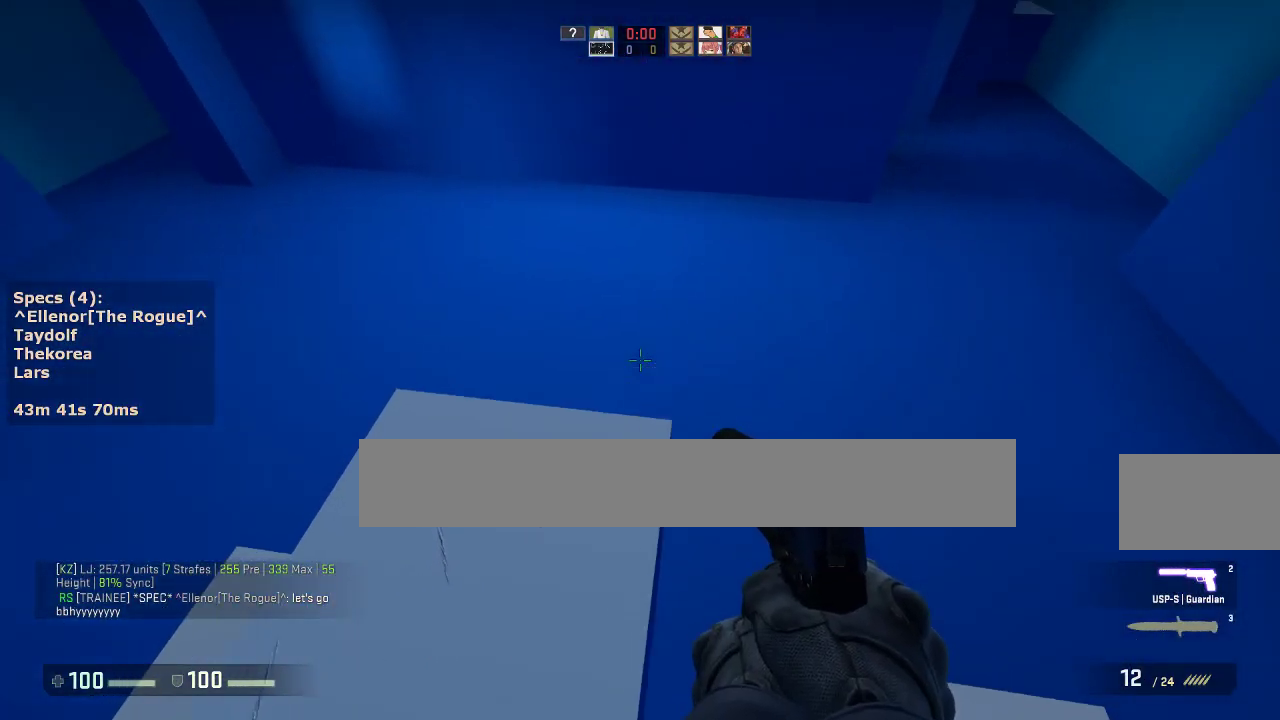
{"keys": ["a"], "mouse": [], "events": [[383, "mouse_wheel_down", "down"], [433, "w", "up"], [483, "mouse_wheel_down", "up"]]}
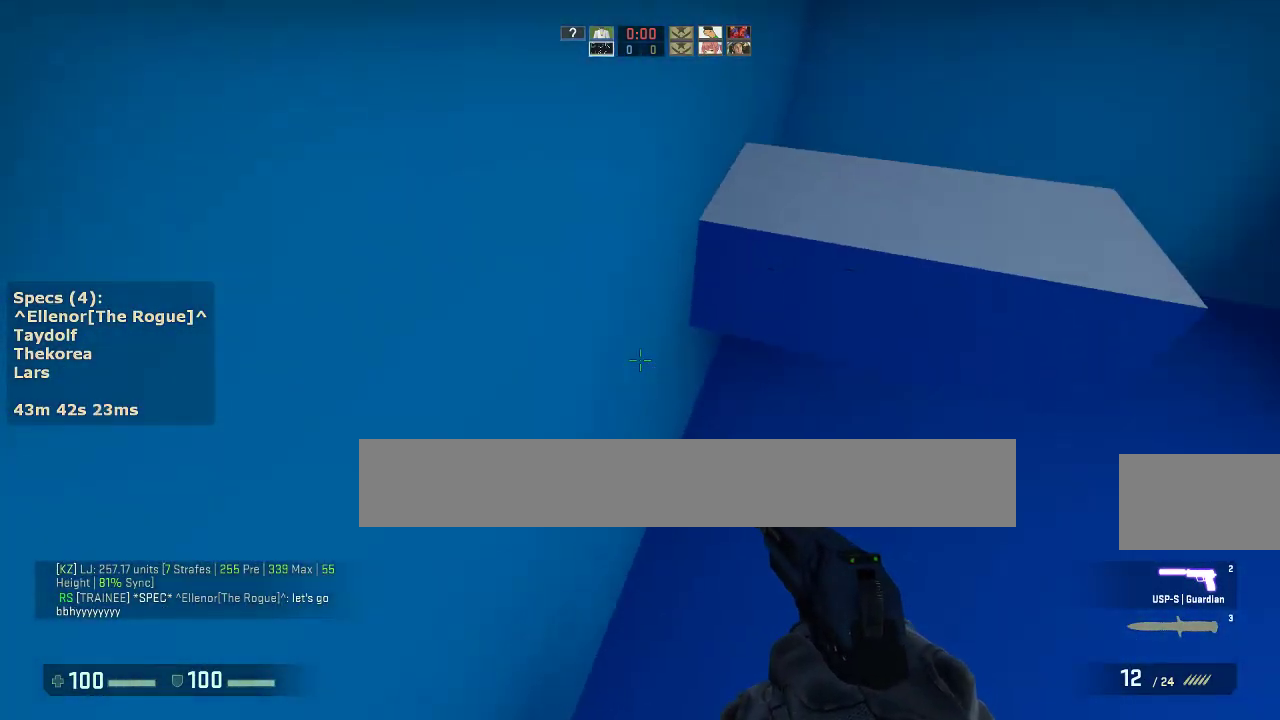
{"keys": ["d"], "mouse": [], "events": [[33, "a", "up"], [33, "d", "down"], [117, "a", "down"], [117, "d", "up"], [217, "a", "up"], [217, "d", "down"], [350, "a", "down"], [350, "d", "up"], [450, "a", "up"], [450, "d", "down"]]}
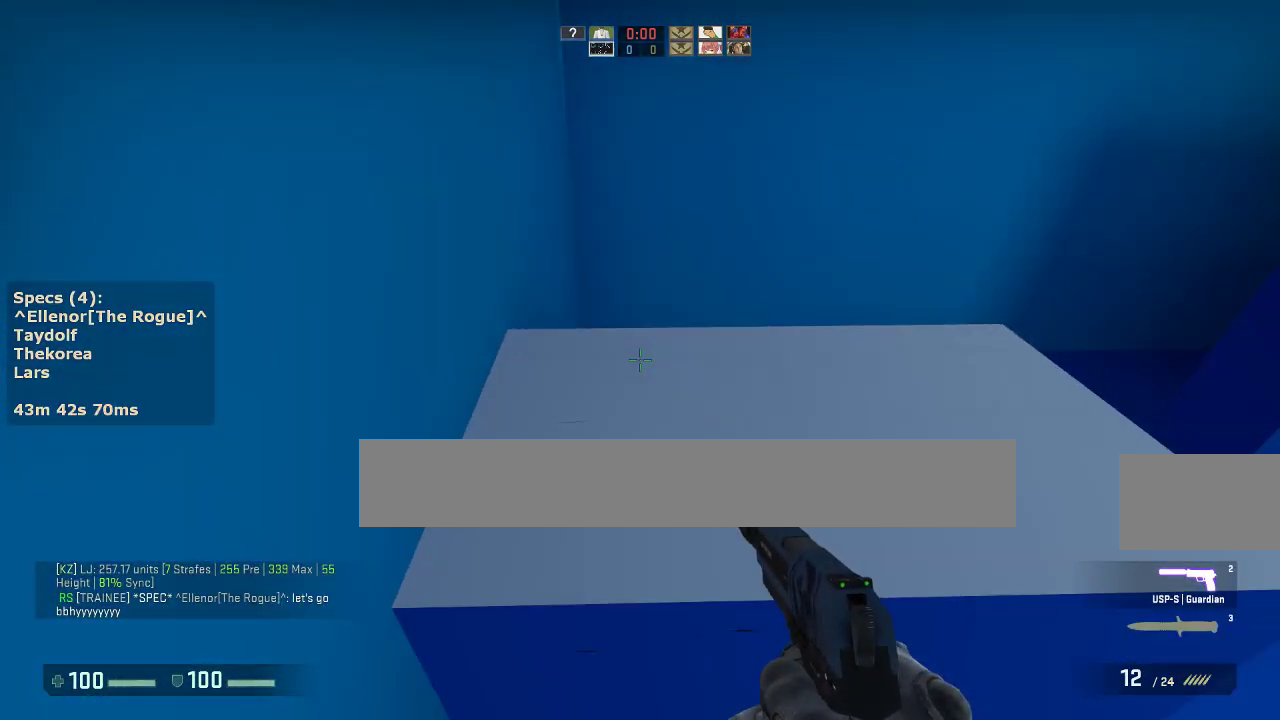
{"keys": ["a", "w"], "mouse": [], "events": [[50, "a", "down"], [50, "ctrl", "down"], [100, "d", "up"], [183, "w", "down"], [233, "ctrl", "up"], [283, "a", "up"], [367, "a", "down"]]}